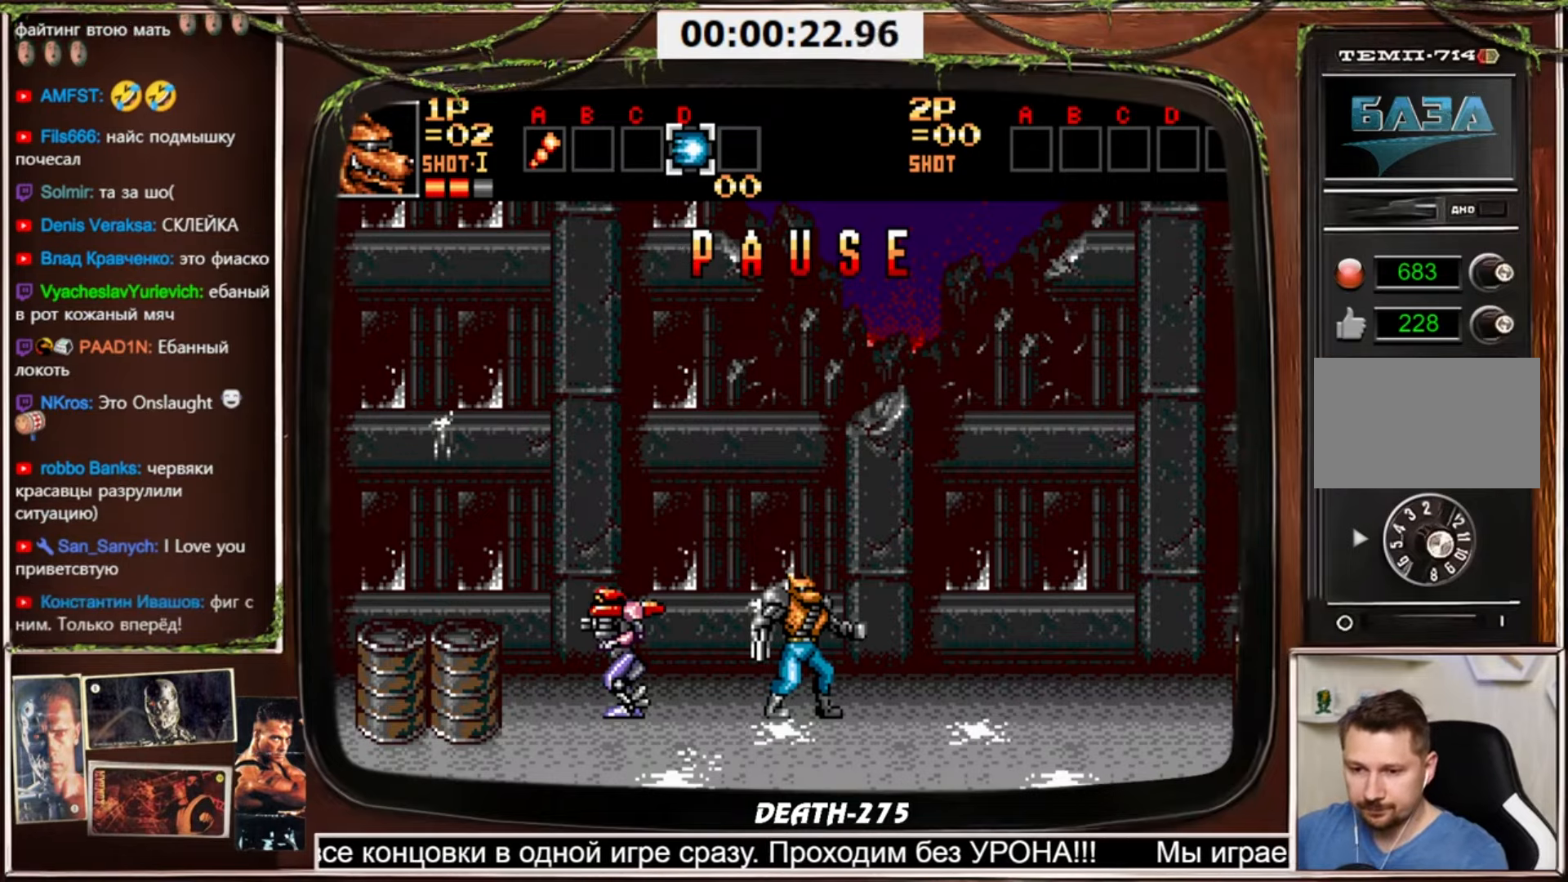
Gameplay with a controller (PlayStation layout); each line is a JSON object with the inputs held at the frame after it. "events" lists button and stick changes between this image and that frame as [ms after this image, input, new state], when the widget could be followed in between. Not read: L3 R3 other_buttons.
{"buttons": [], "events": []}
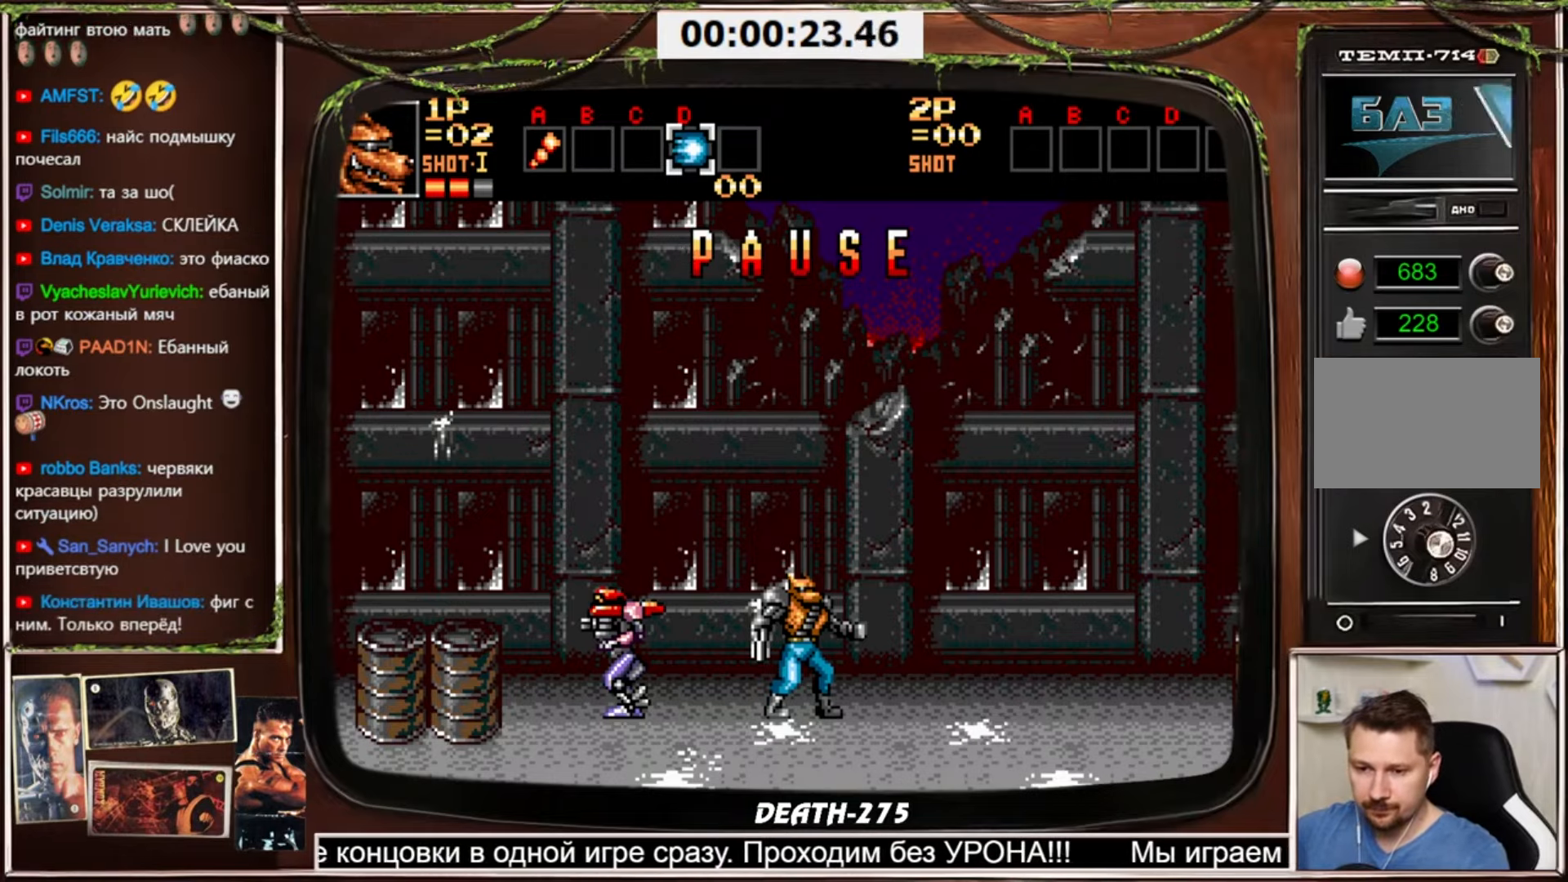
{"buttons": [], "events": []}
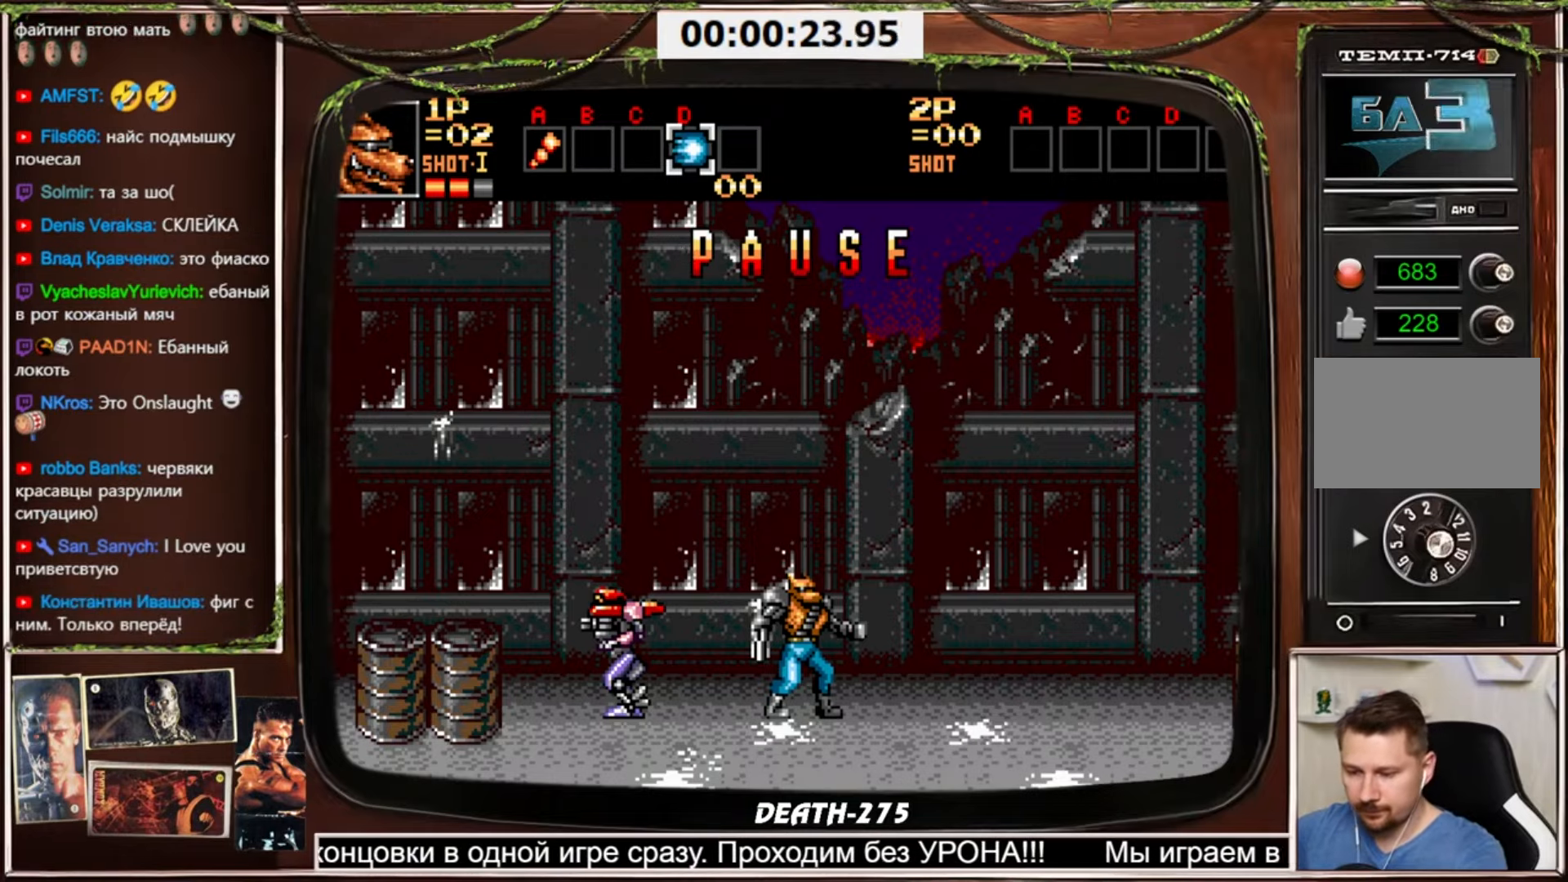
{"buttons": [], "events": []}
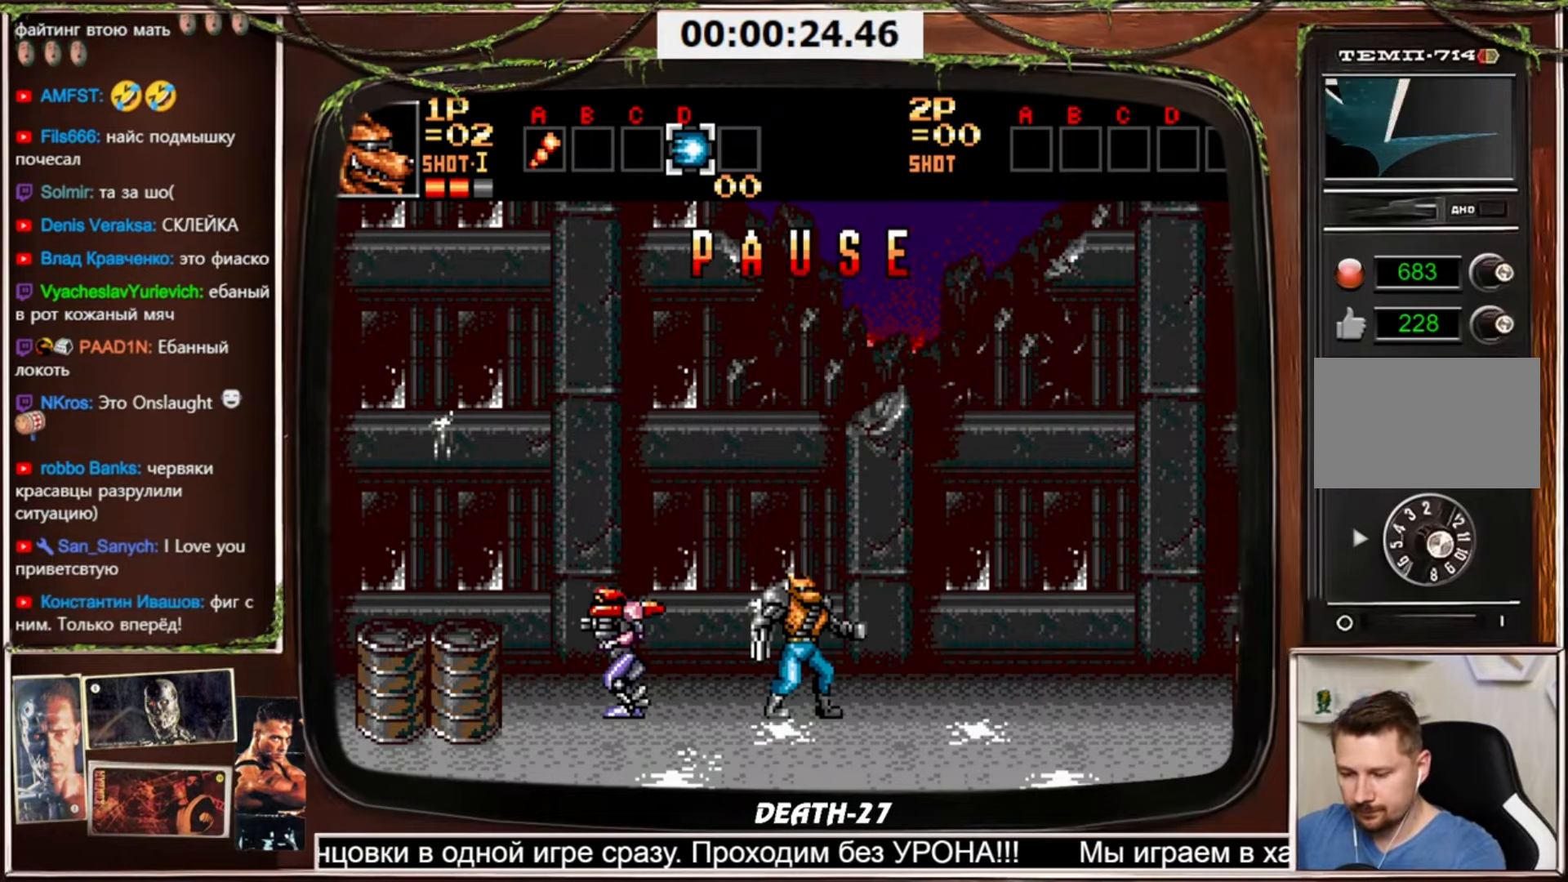
{"buttons": [], "events": []}
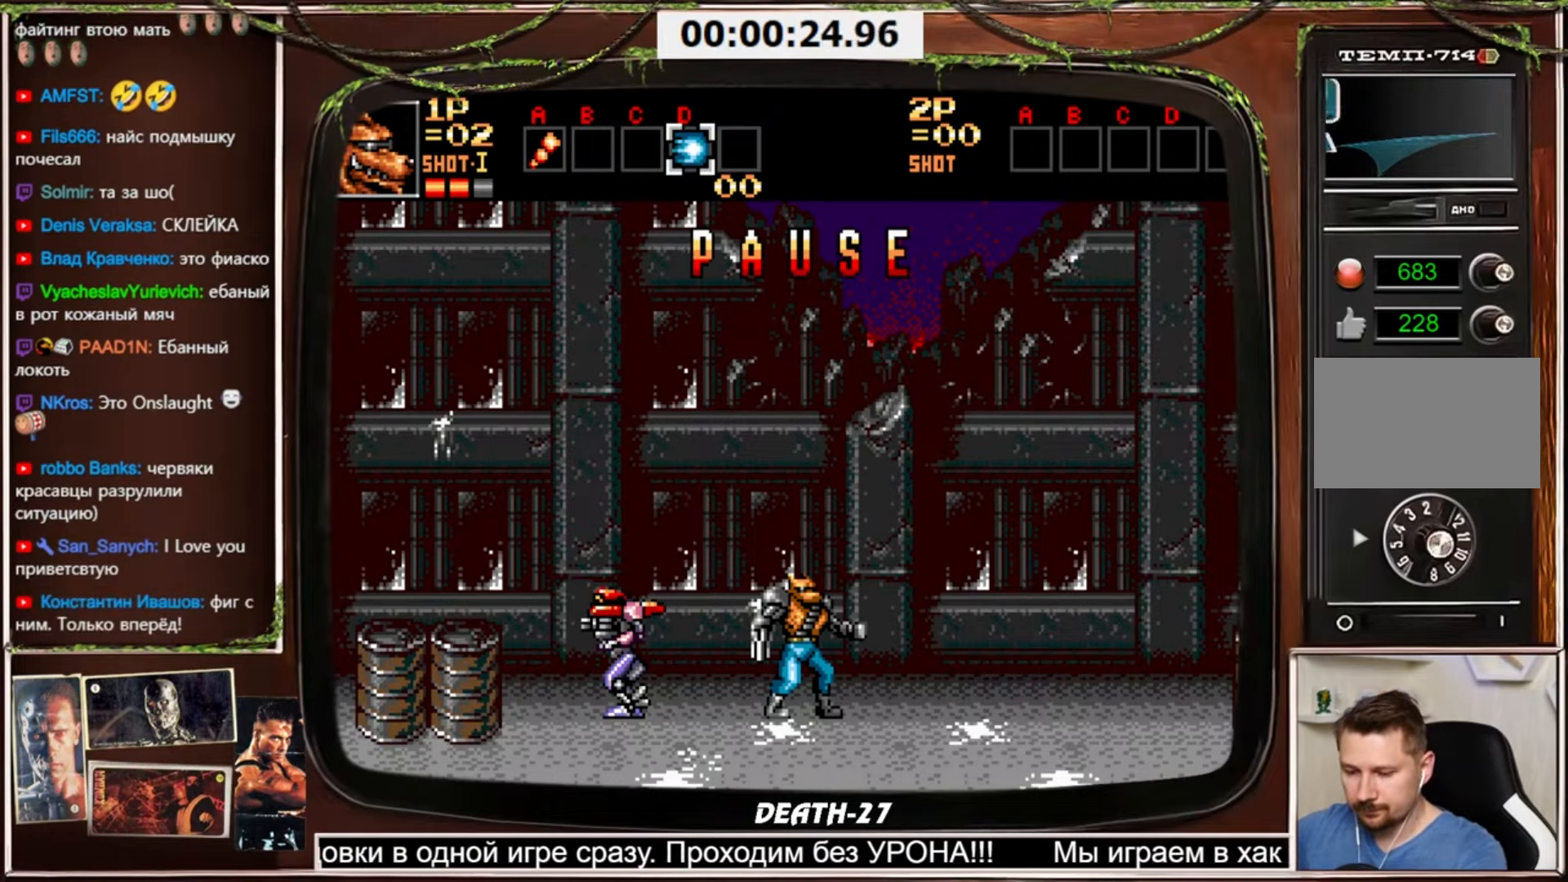
{"buttons": [], "events": []}
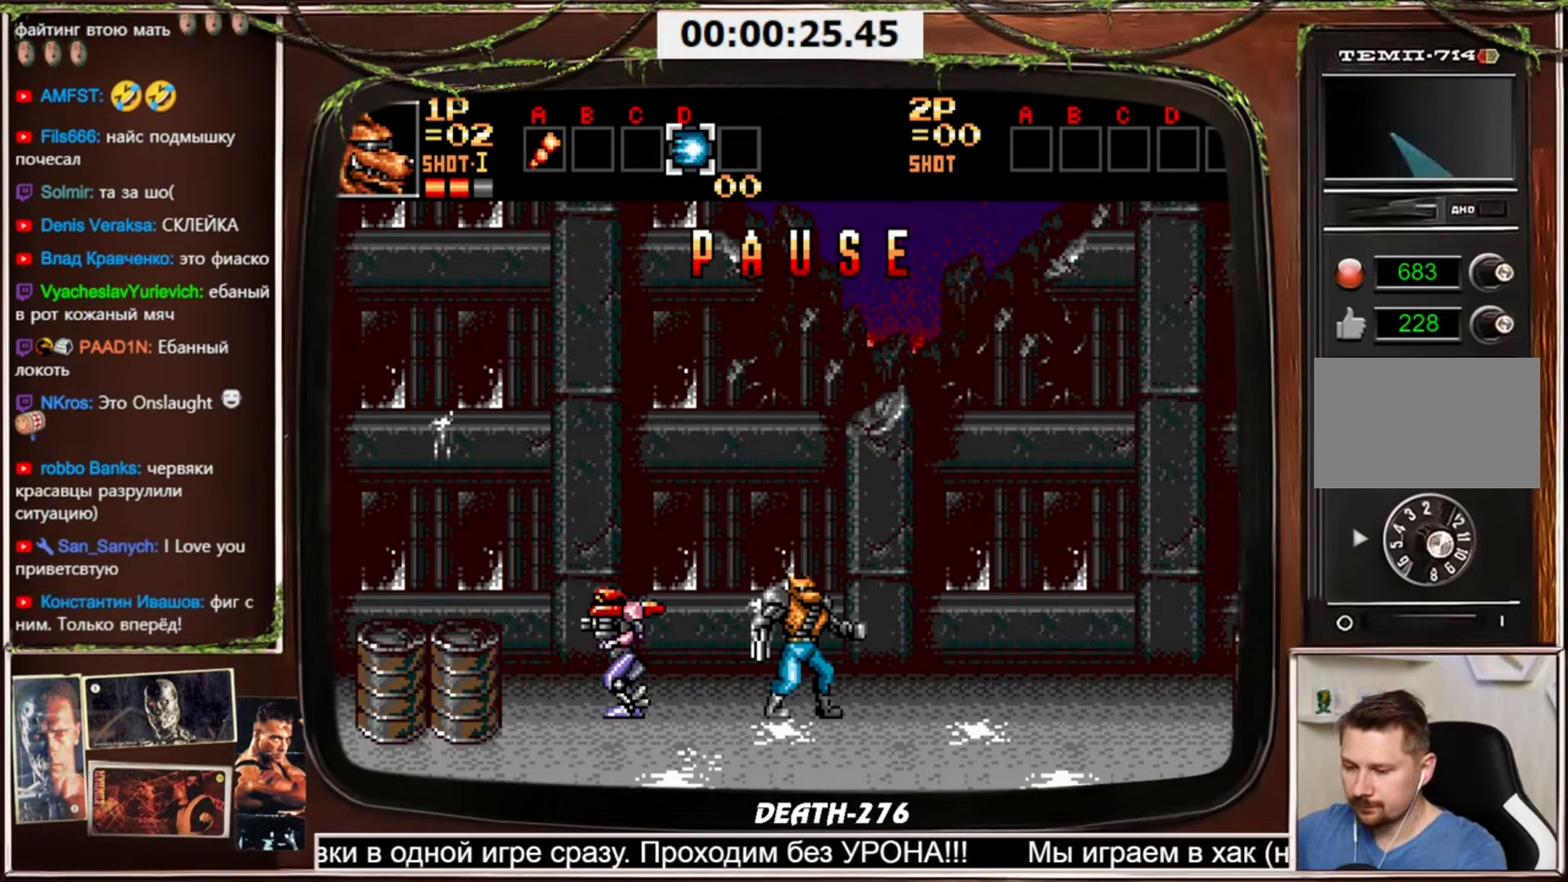
{"buttons": ["CROSS"], "events": [[66, "CROSS", "down"]]}
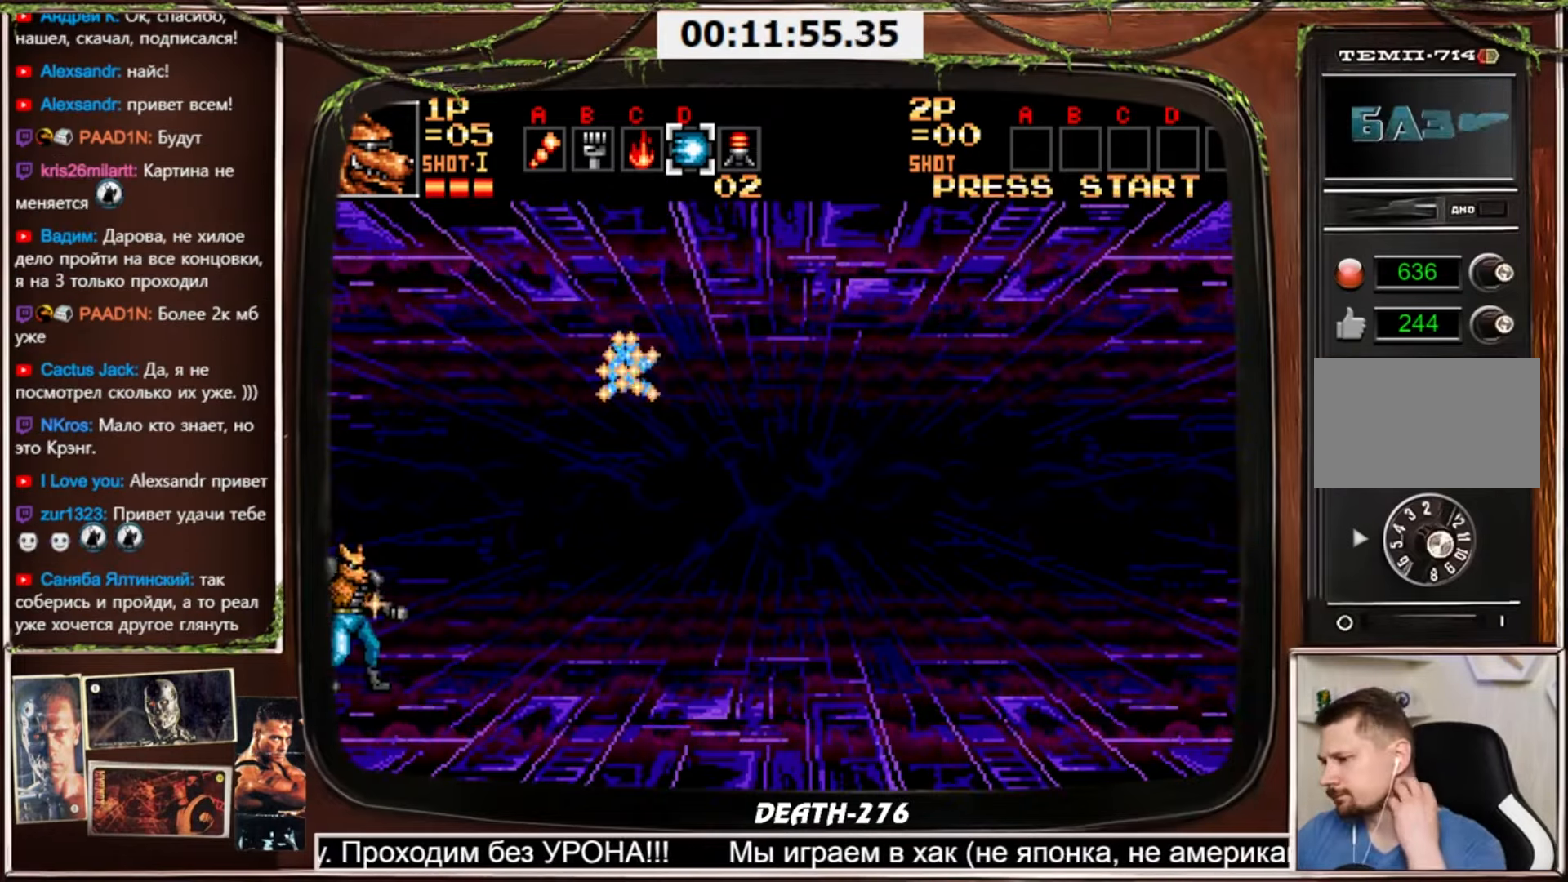
{"buttons": ["CROSS"], "events": []}
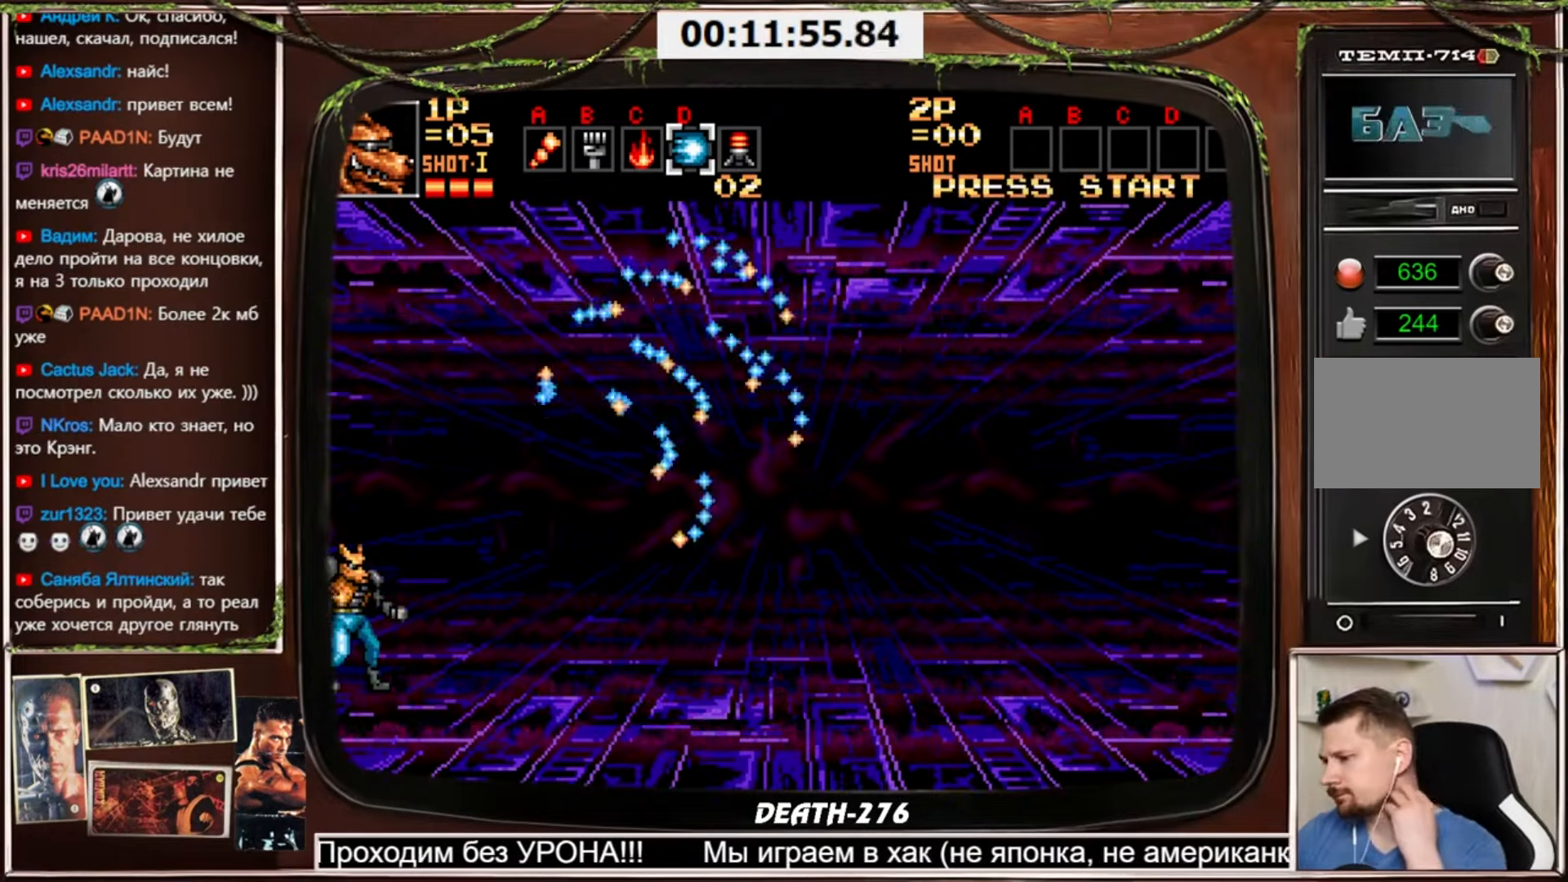
{"buttons": ["CROSS"], "events": []}
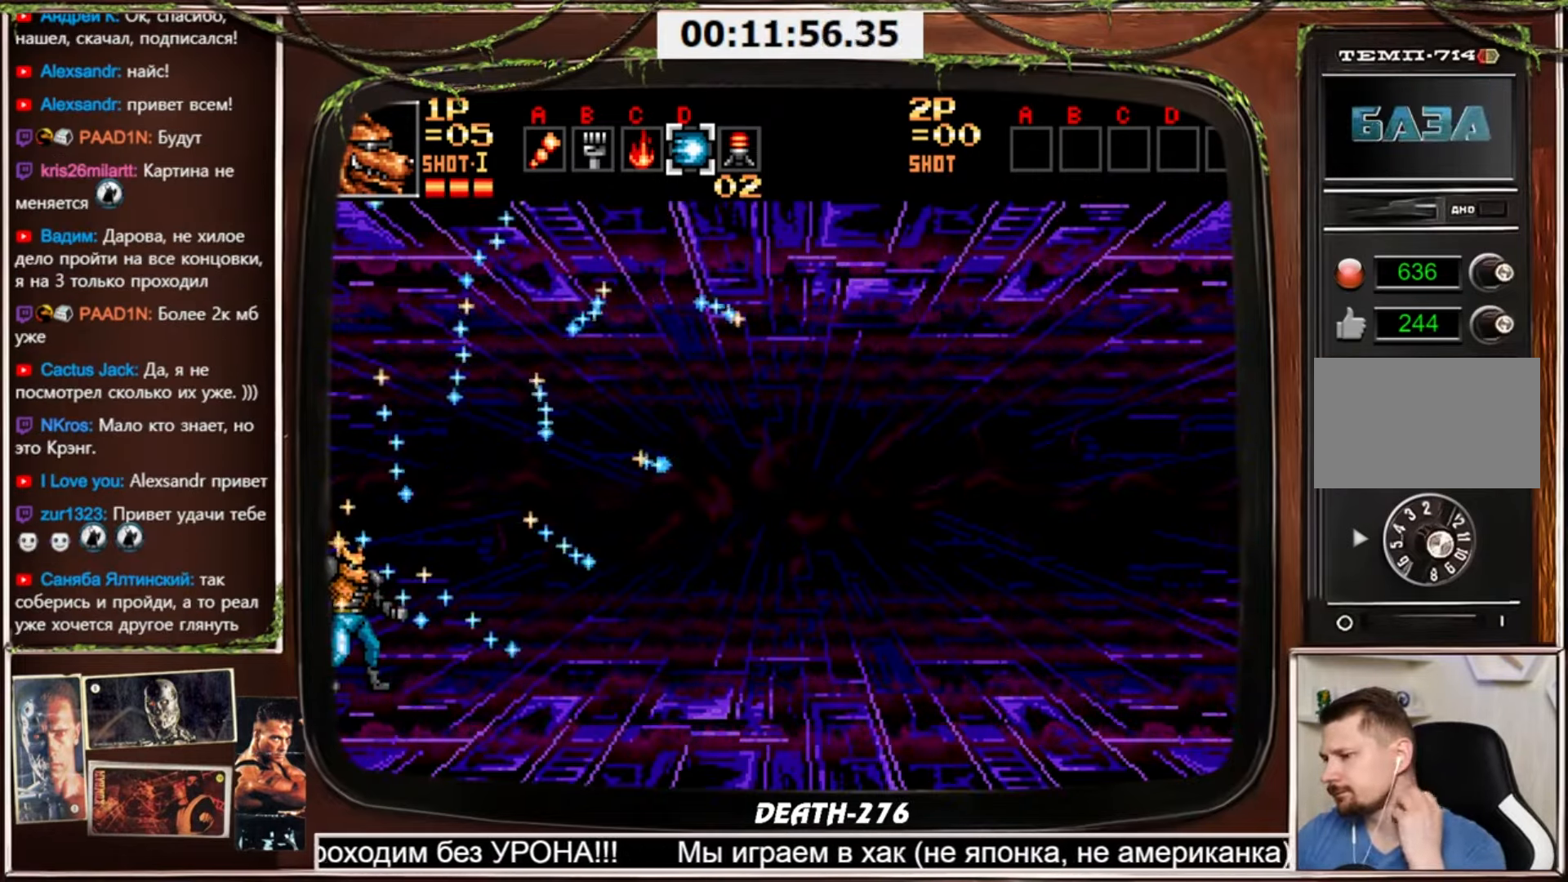
{"buttons": ["CROSS"], "events": []}
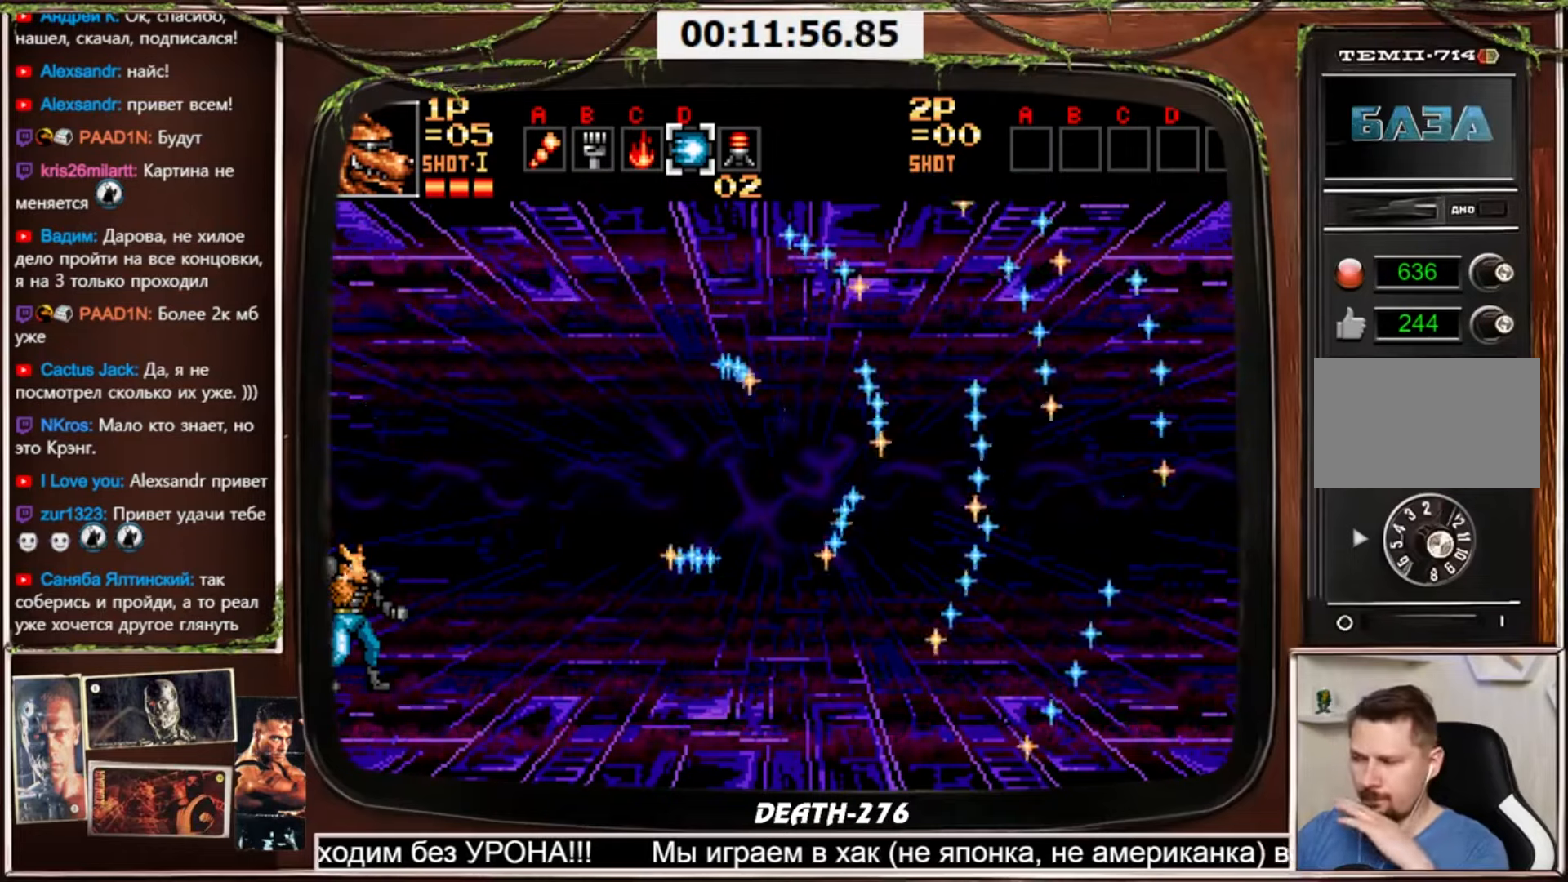
{"buttons": ["CROSS"], "events": []}
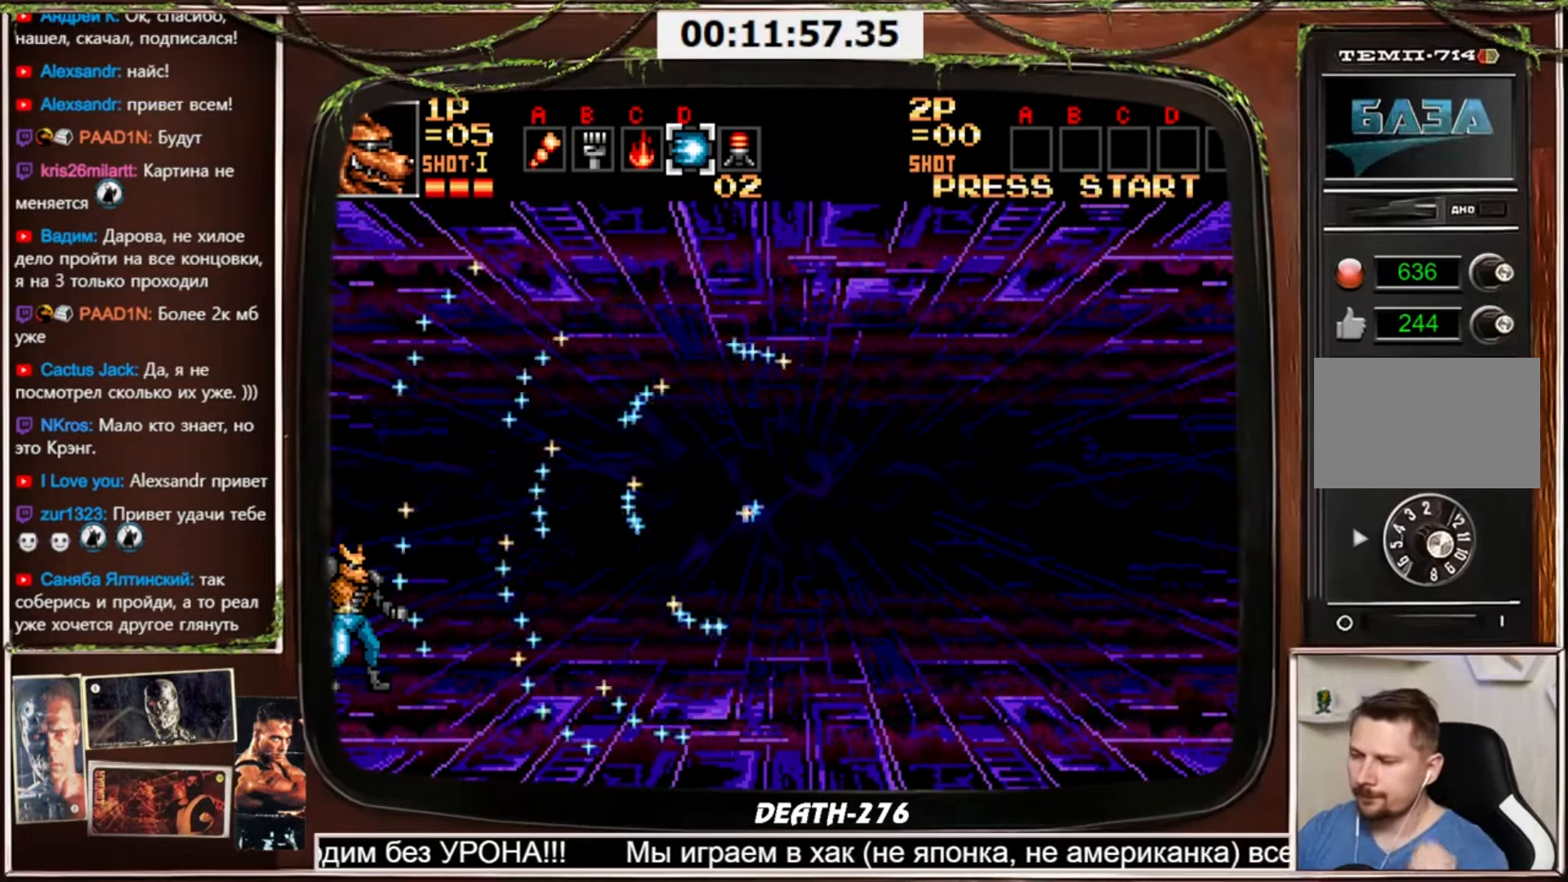
{"buttons": ["CROSS"], "events": [[367, "DPAD_LEFT", "down"], [501, "DPAD_LEFT", "up"]]}
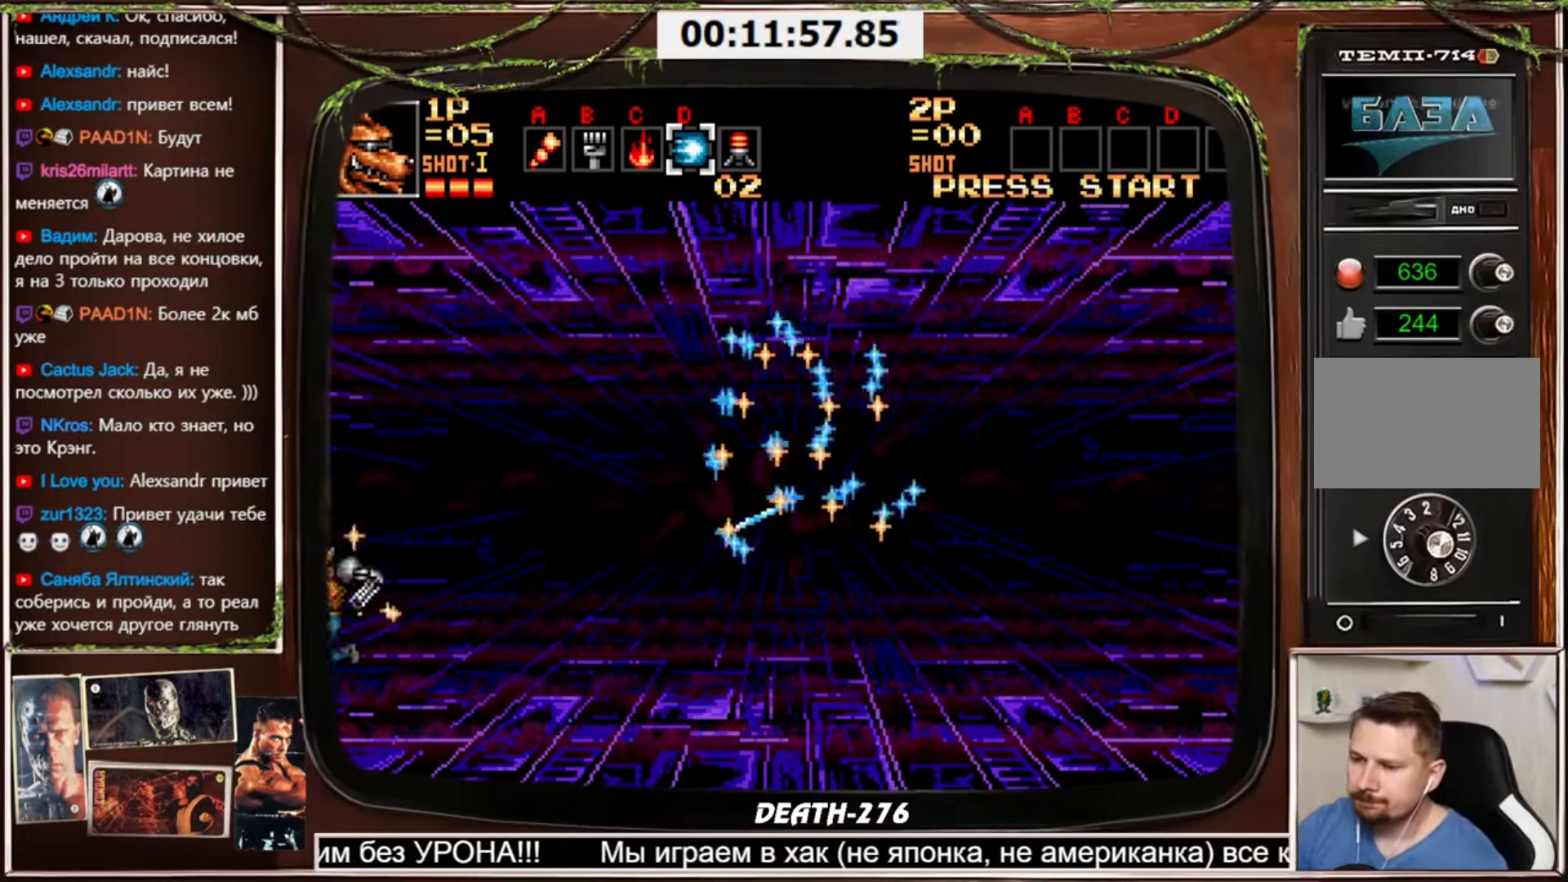
{"buttons": ["CROSS"], "events": [[33, "DPAD_RIGHT", "down"], [100, "DPAD_RIGHT", "up"]]}
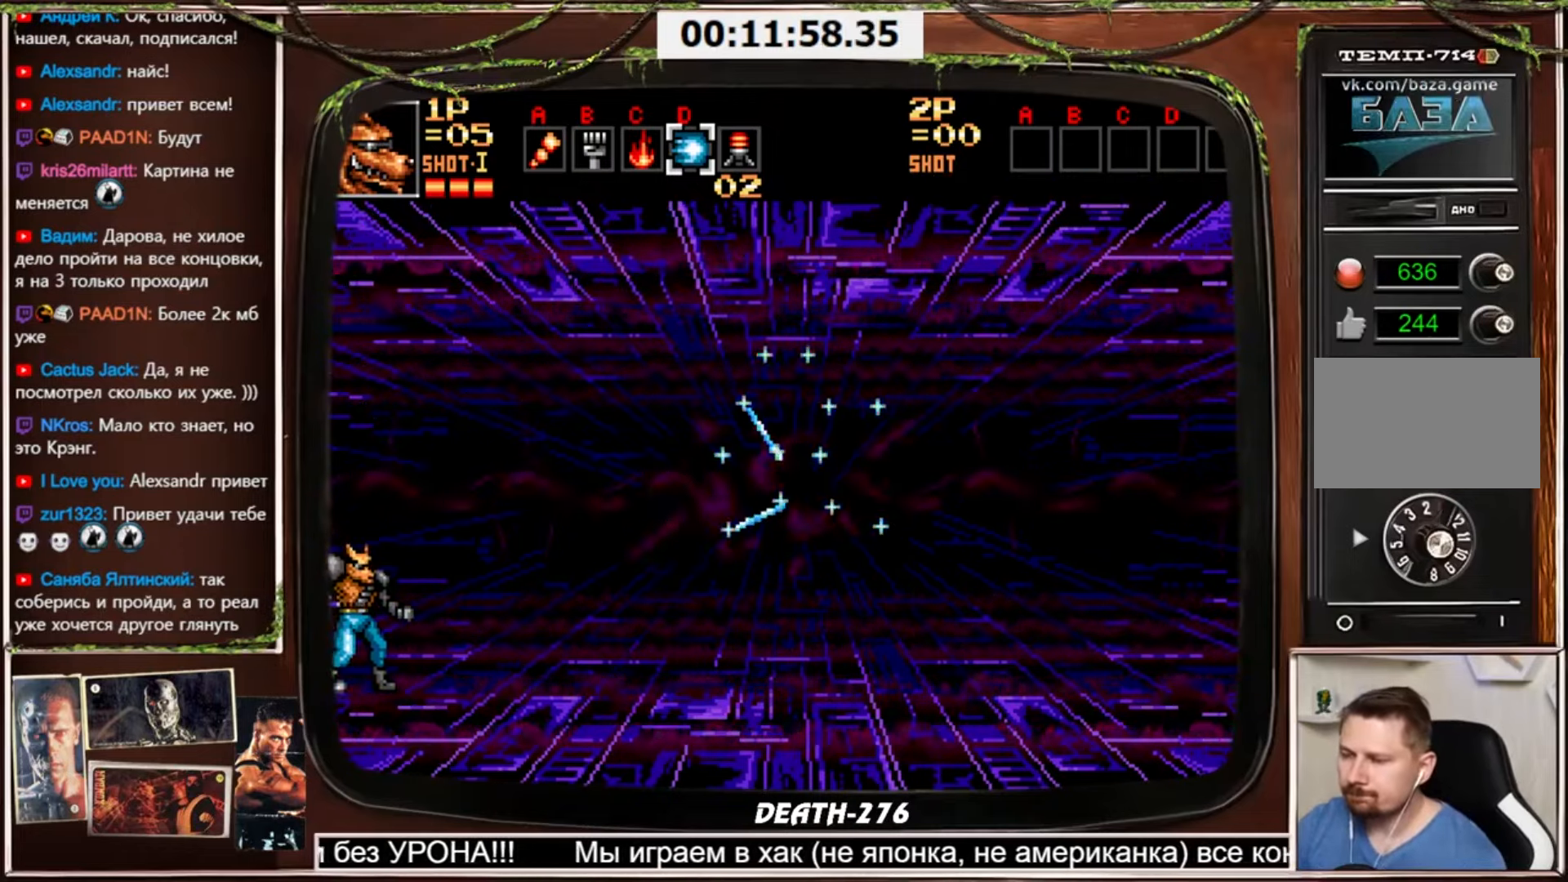
{"buttons": ["CROSS"], "events": []}
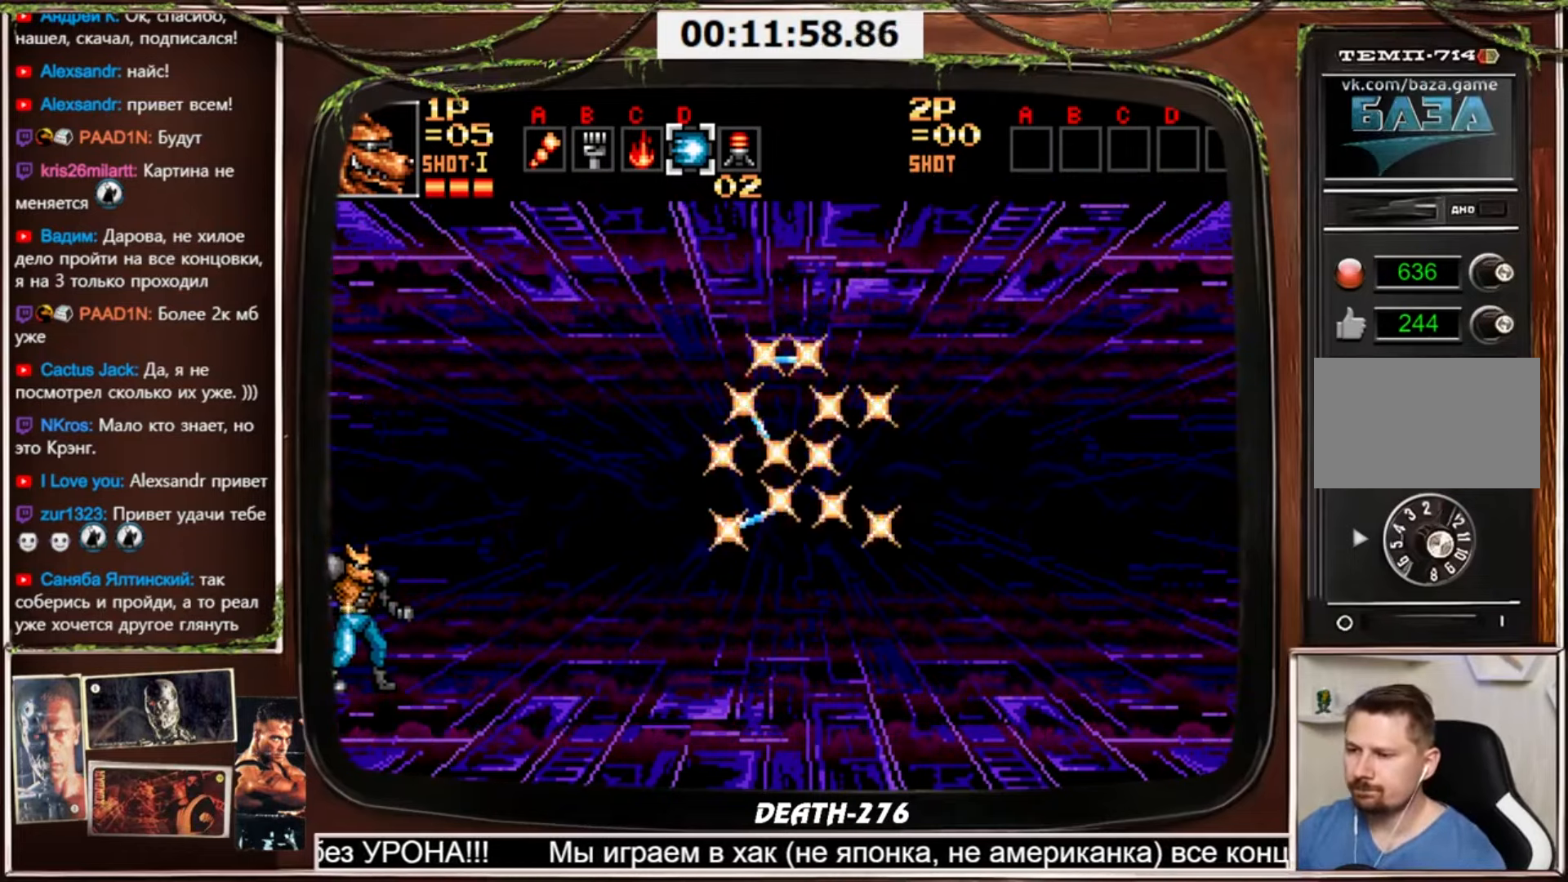
{"buttons": ["CROSS"], "events": []}
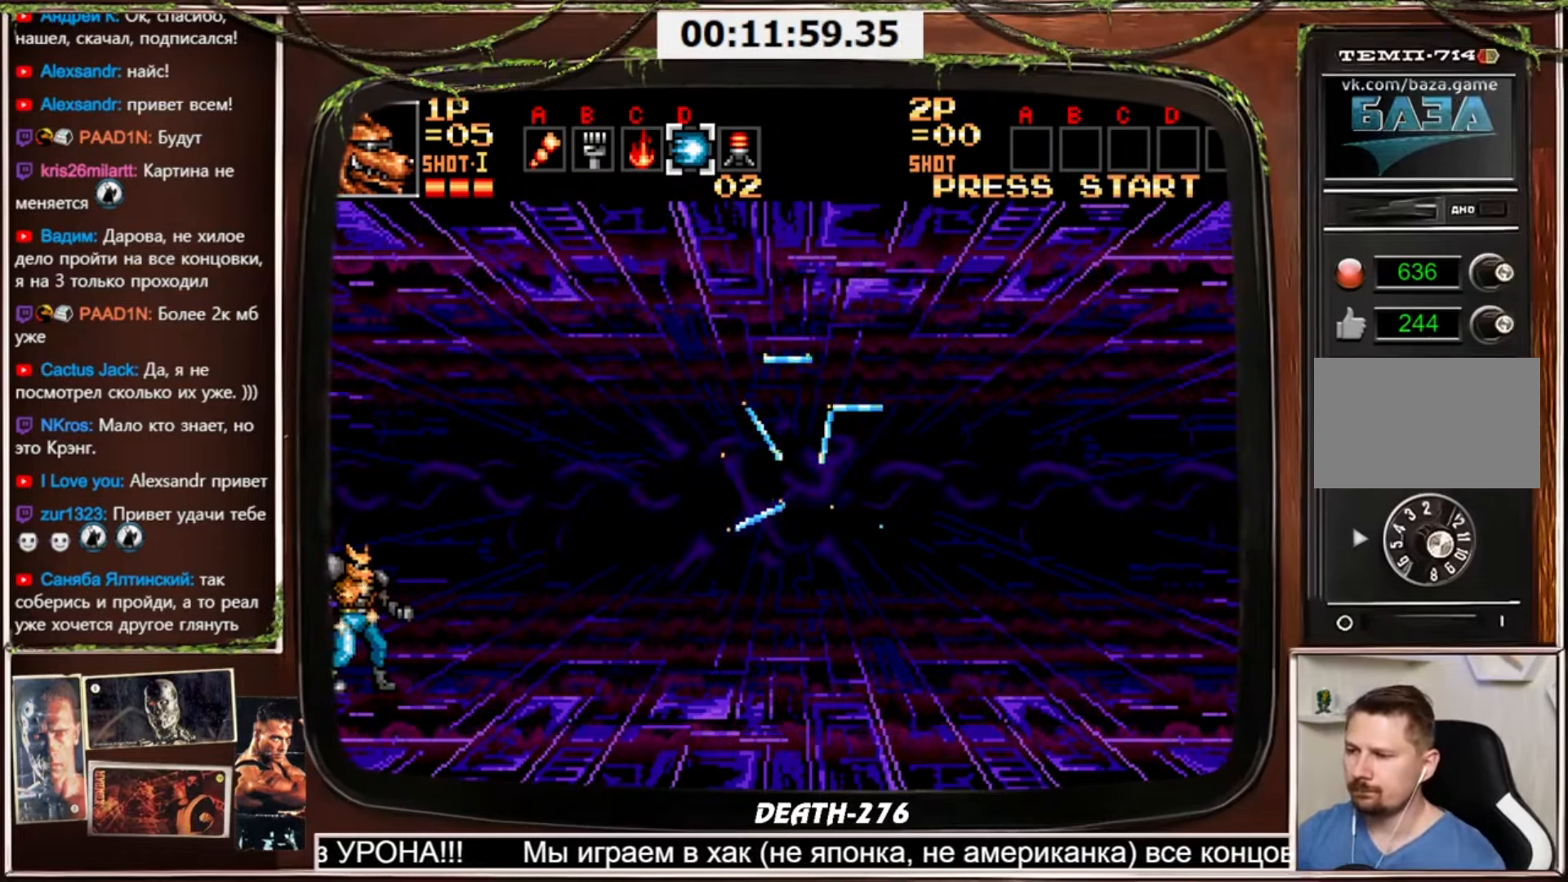
{"buttons": ["CROSS", "DPAD_LEFT"], "events": [[401, "DPAD_LEFT", "down"]]}
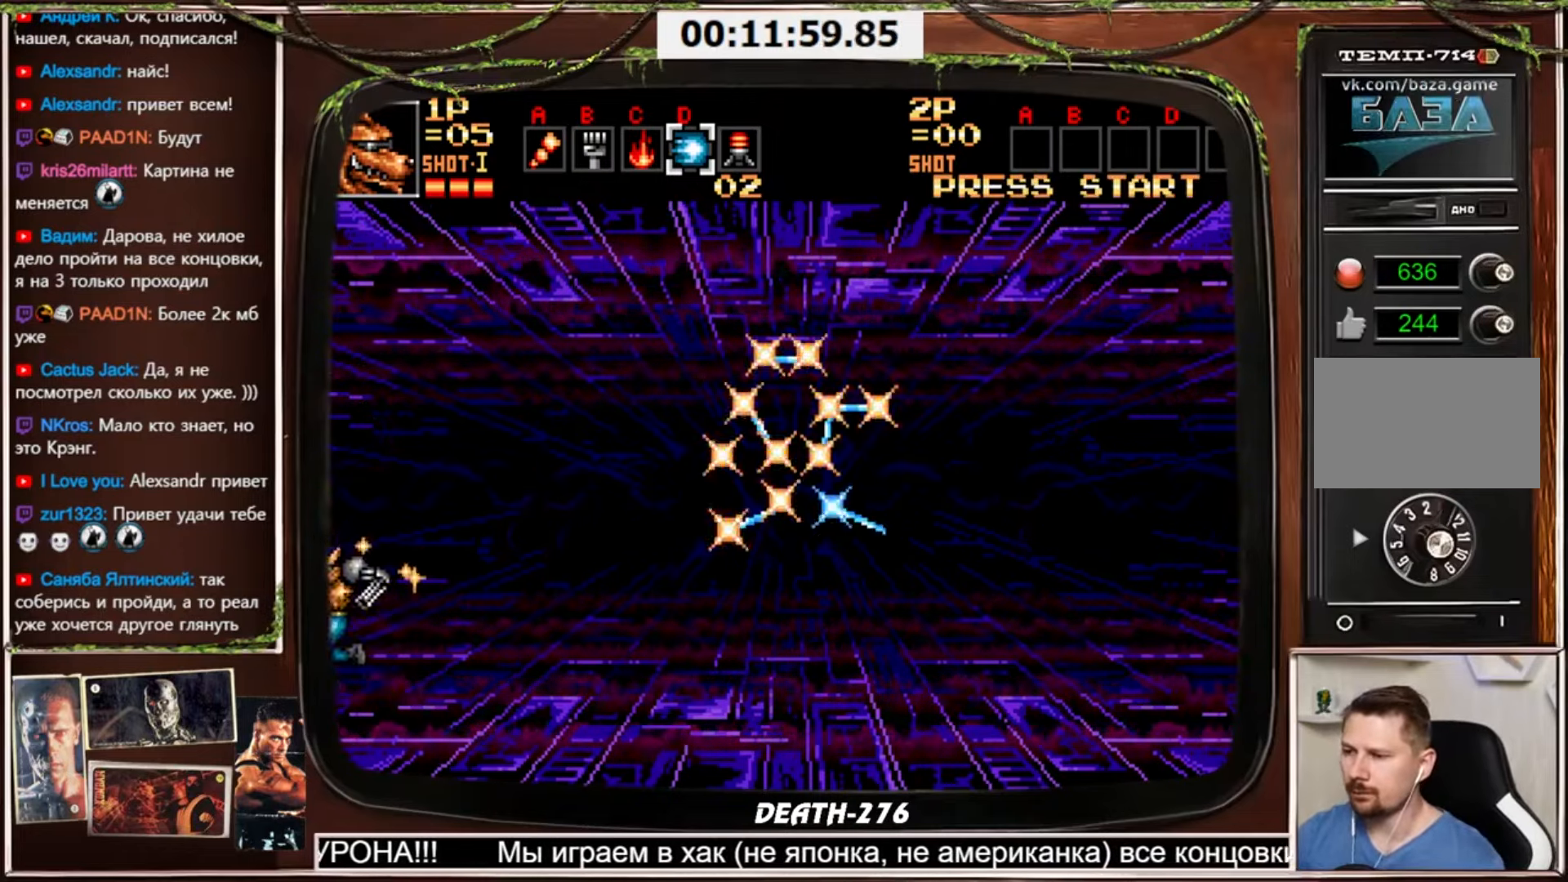
{"buttons": ["CROSS"], "events": [[33, "DPAD_LEFT", "up"], [100, "DPAD_RIGHT", "down"], [133, "DPAD_RIGHT", "up"]]}
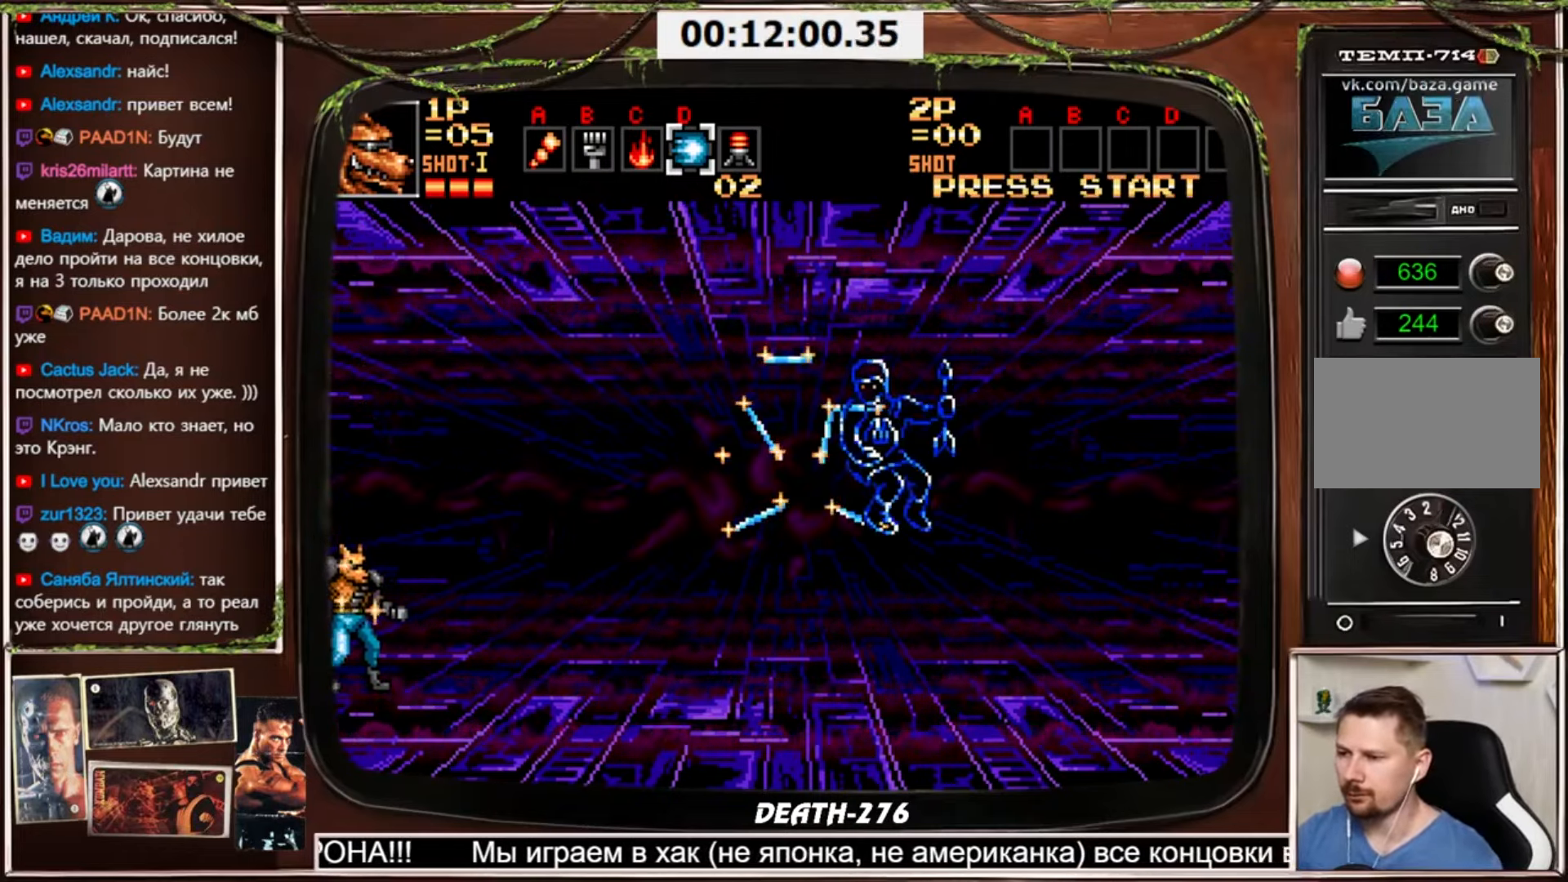
{"buttons": ["CROSS"], "events": []}
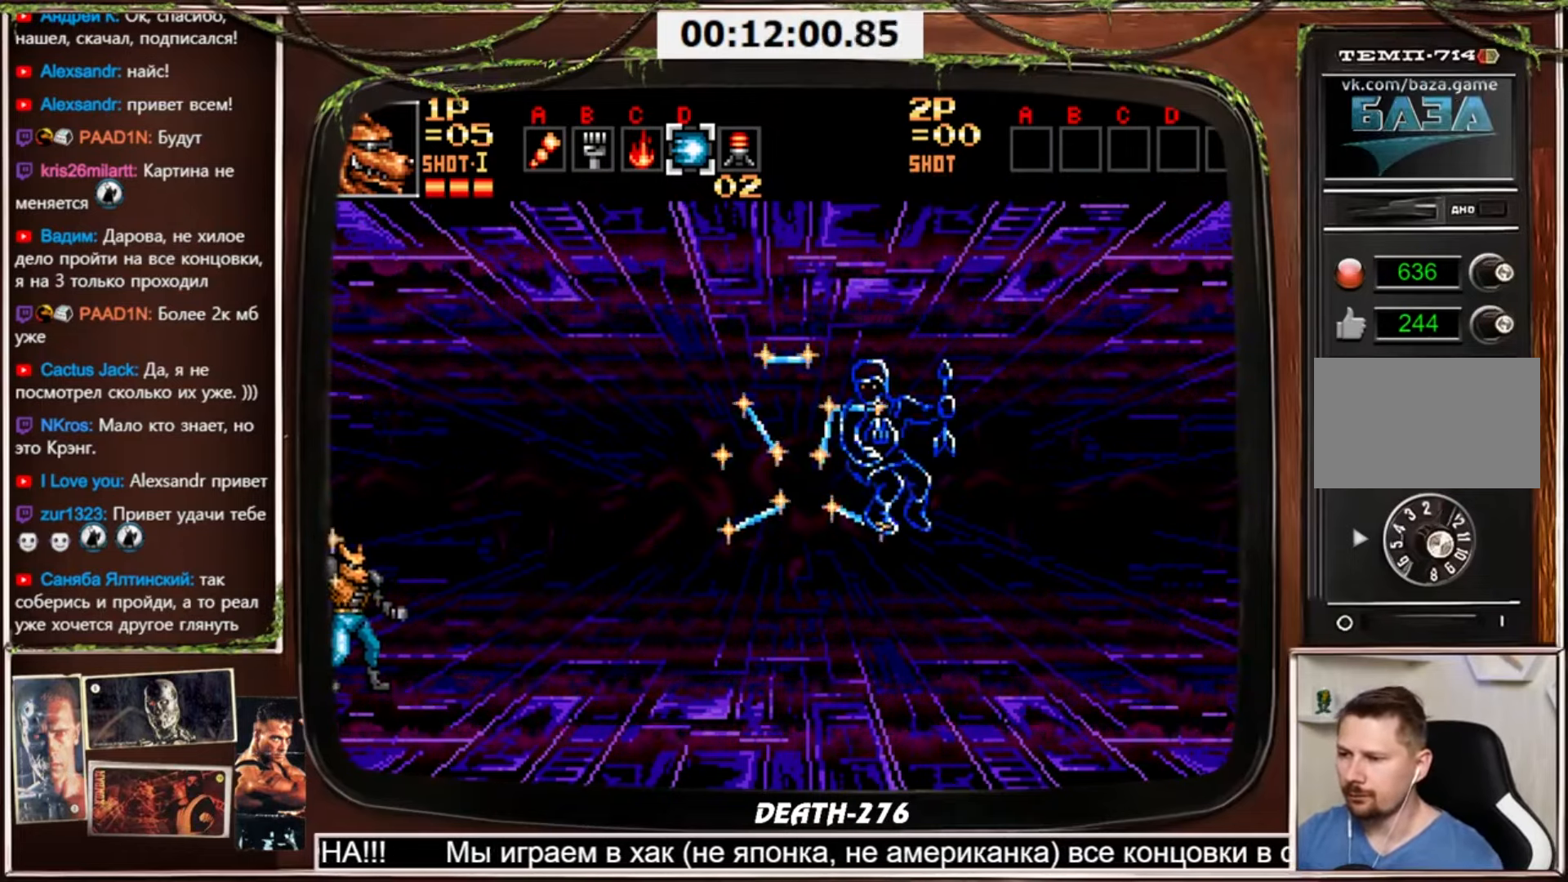
{"buttons": ["CROSS", "DPAD_LEFT"], "events": [[433, "DPAD_LEFT", "down"]]}
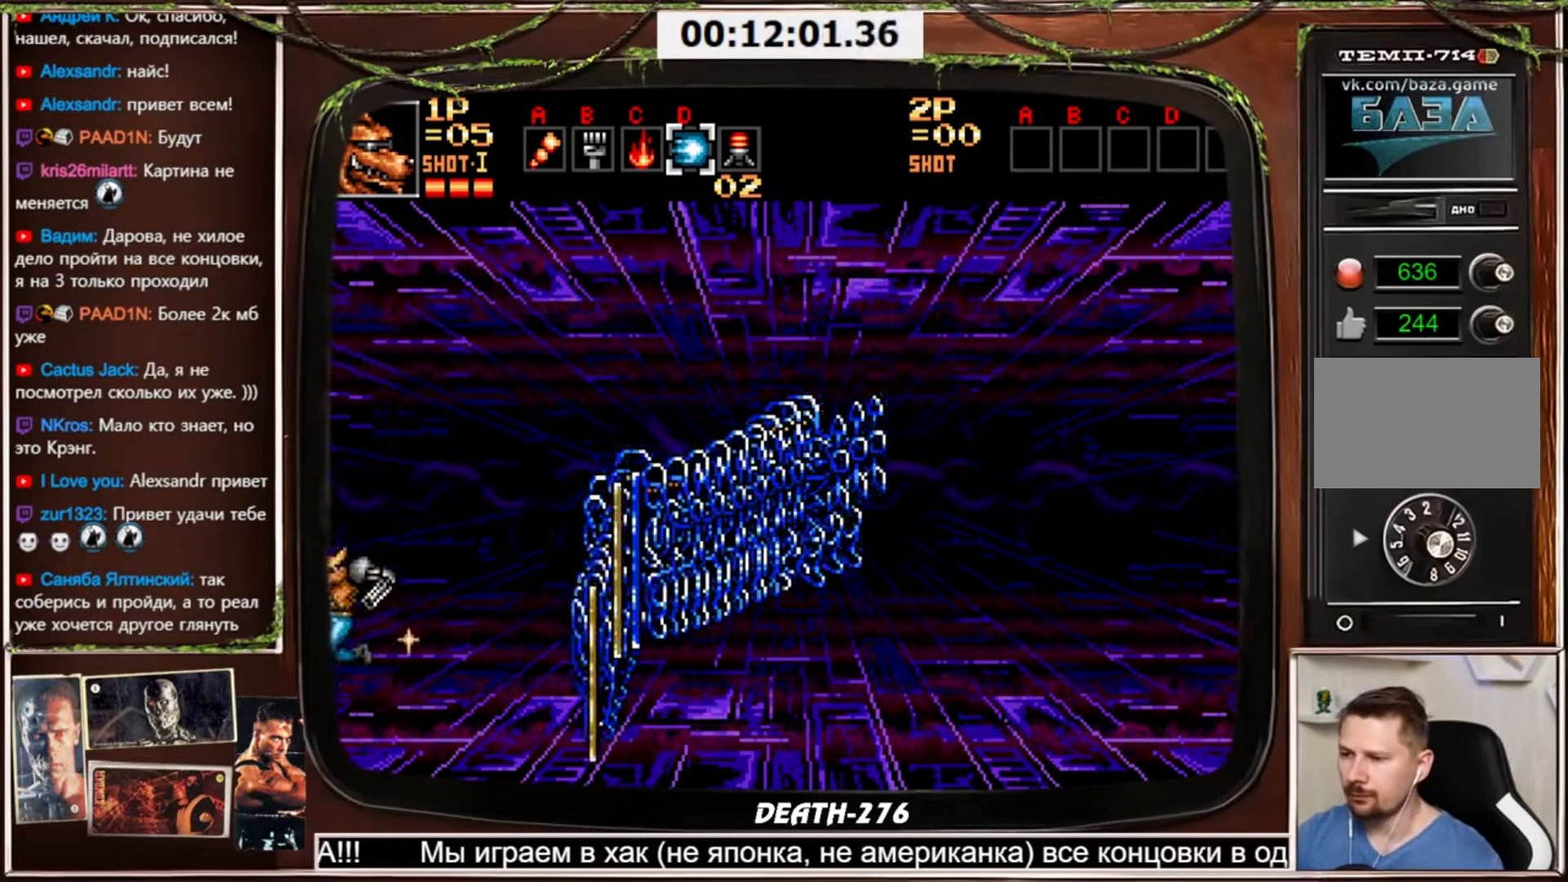
{"buttons": ["CROSS", "CIRCLE", "DPAD_LEFT"], "events": [[67, "DPAD_LEFT", "up"], [167, "DPAD_LEFT", "down"], [367, "CIRCLE", "down"]]}
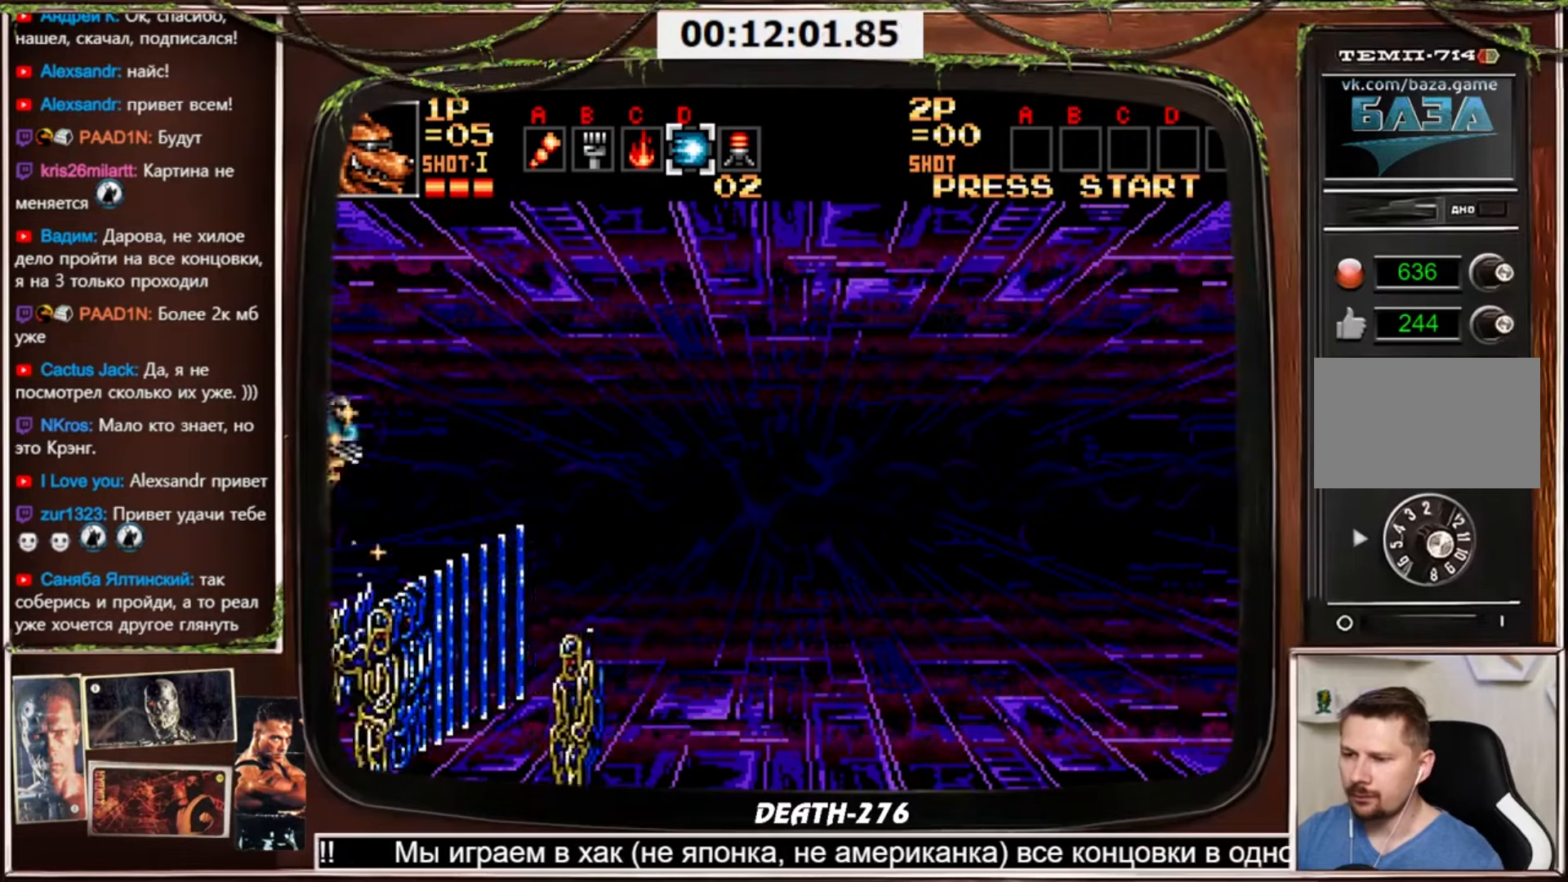
{"buttons": ["CROSS", "DPAD_LEFT"], "events": [[500, "CIRCLE", "up"]]}
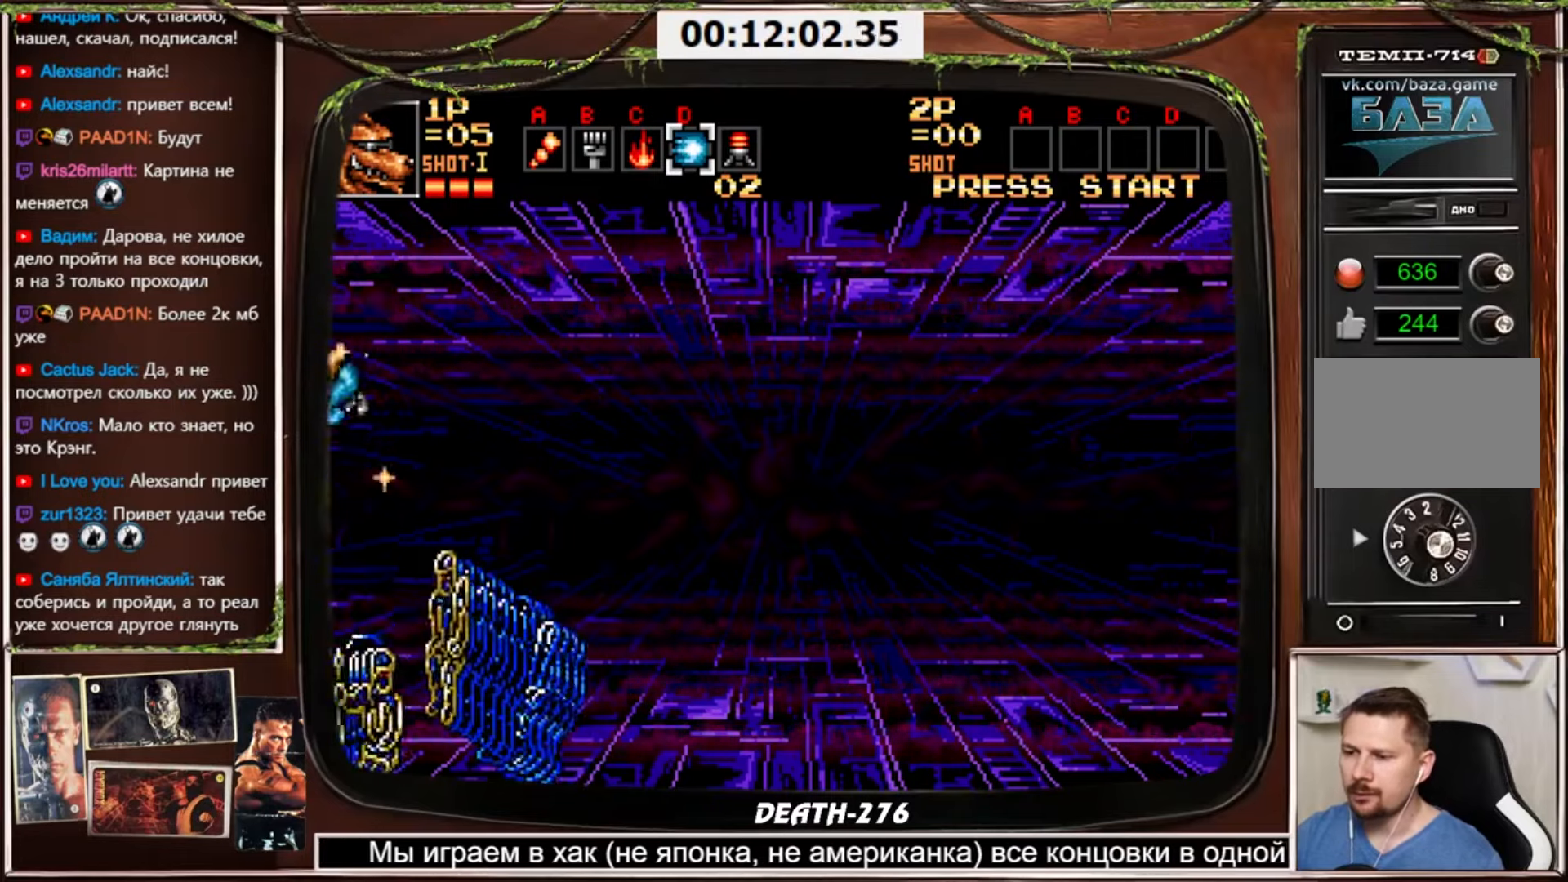
{"buttons": ["CROSS", "CIRCLE", "DPAD_DOWN"], "events": [[100, "DPAD_DOWN", "down"], [134, "DPAD_LEFT", "up"], [234, "CIRCLE", "down"]]}
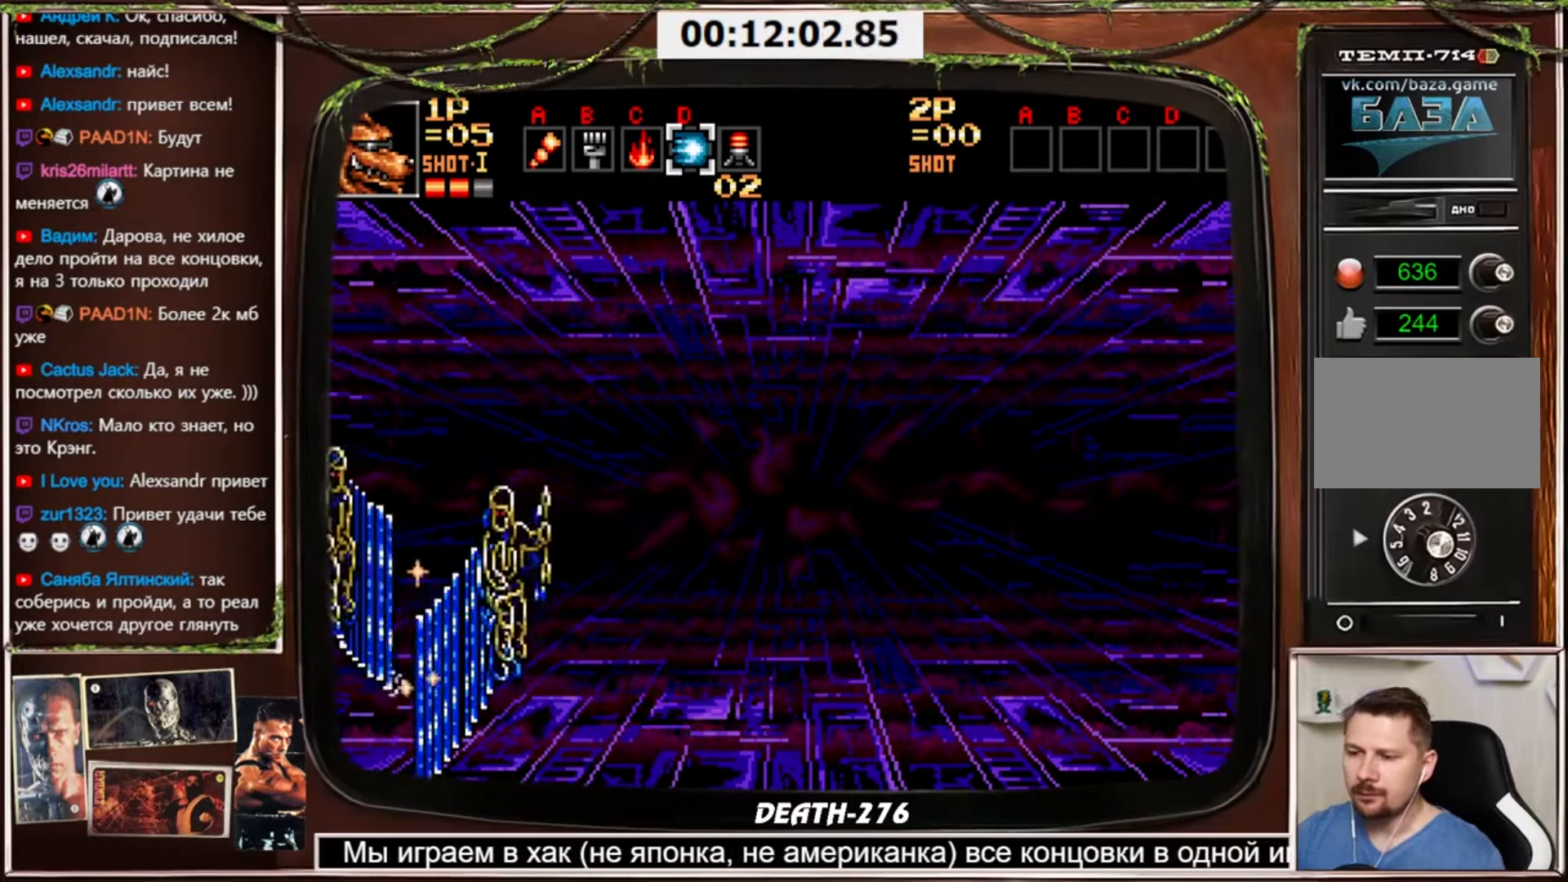
{"buttons": ["CROSS"], "events": [[167, "CIRCLE", "up"], [367, "DPAD_DOWN", "up"]]}
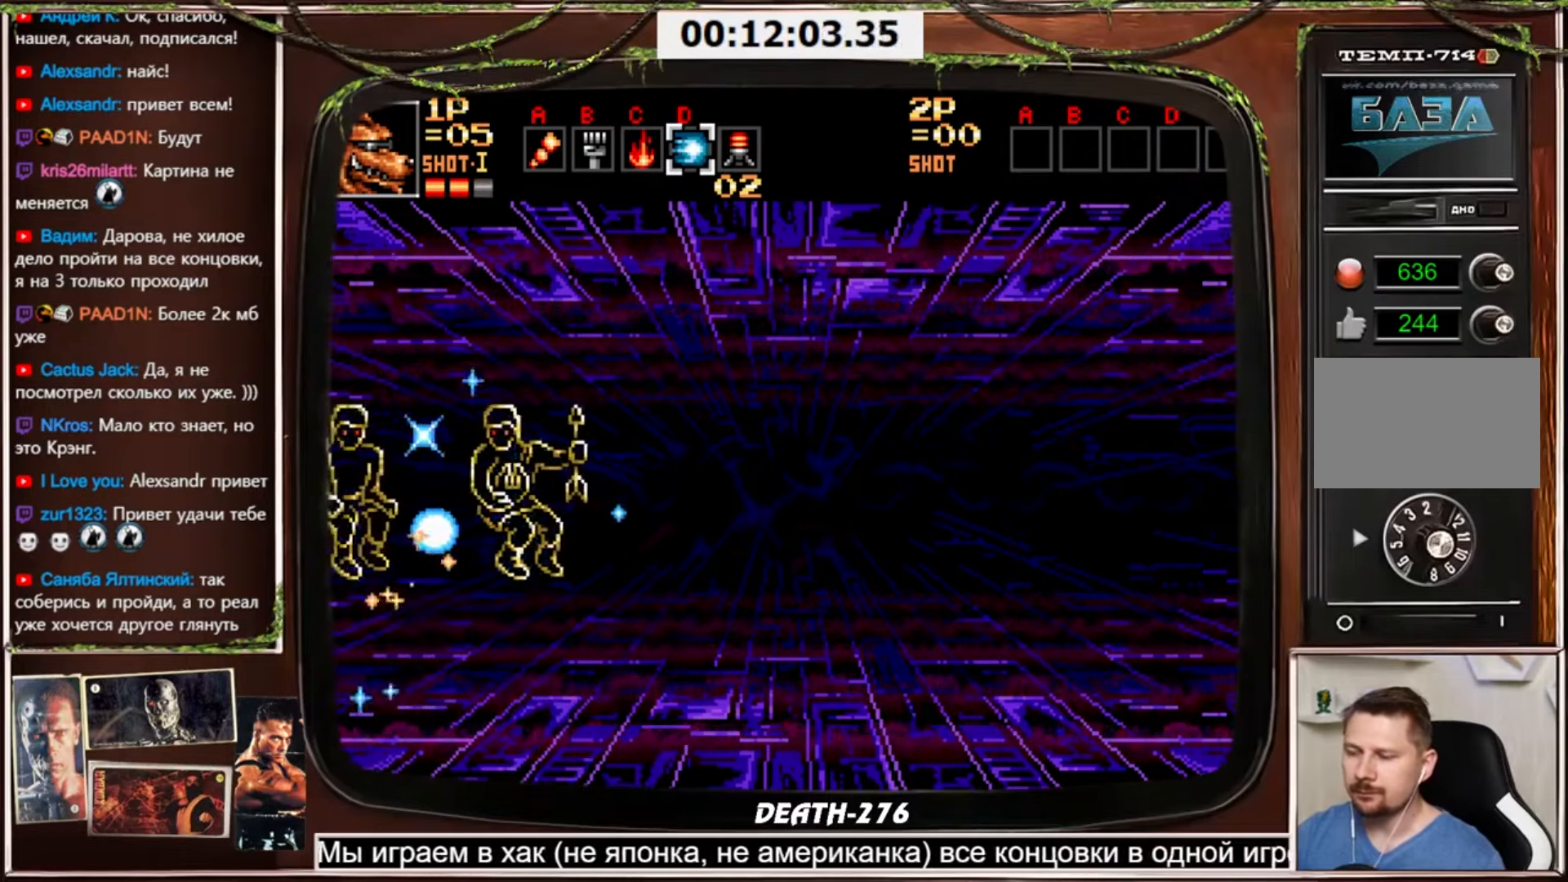
{"buttons": ["CROSS"], "events": []}
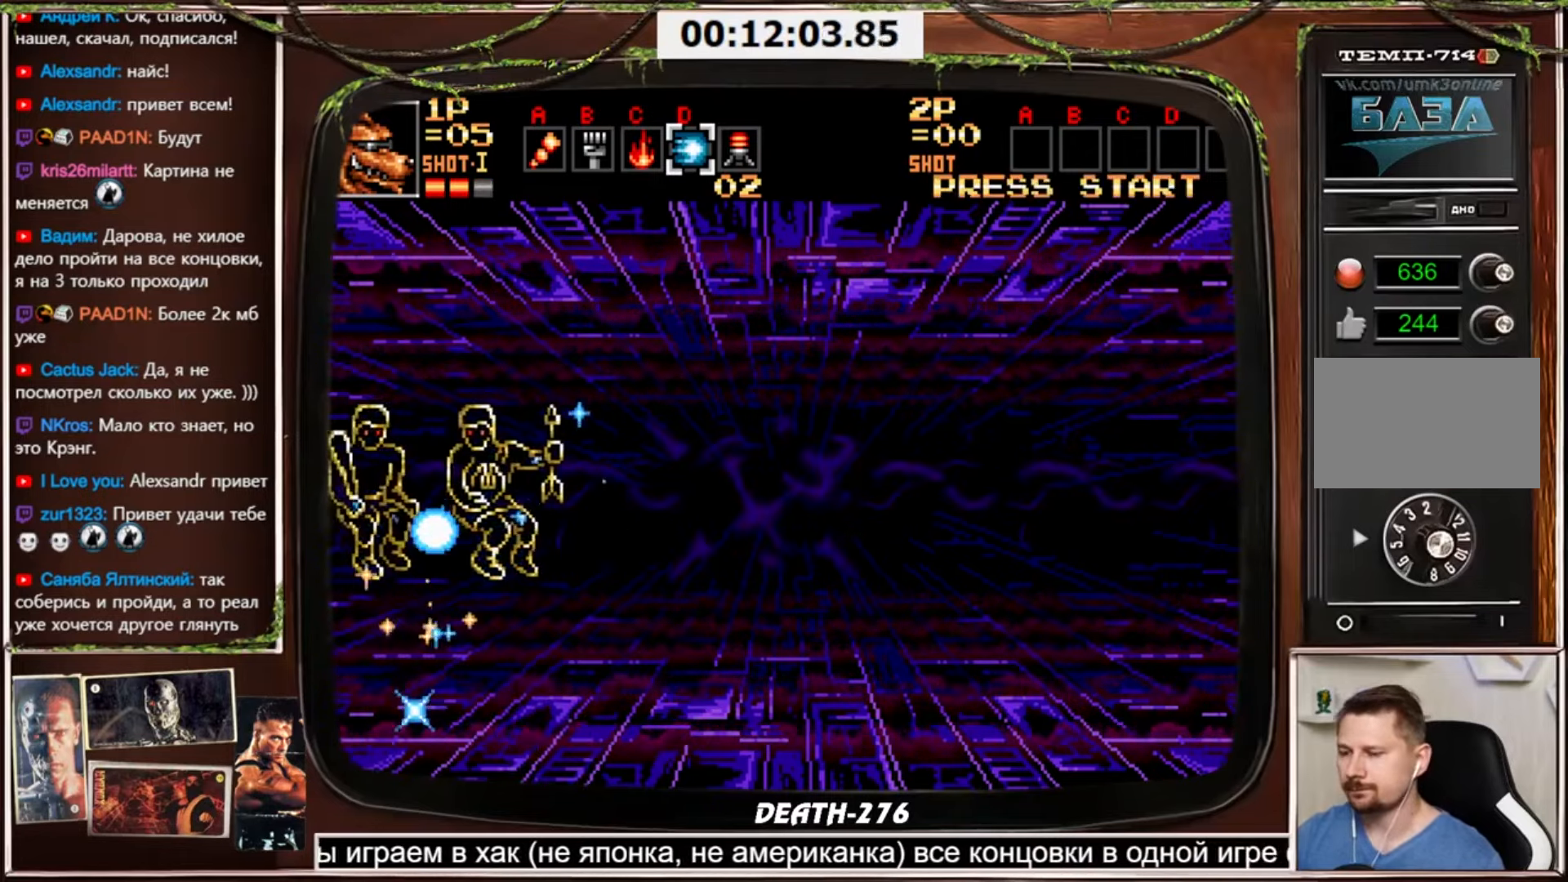
{"buttons": [], "events": [[133, "CROSS", "up"]]}